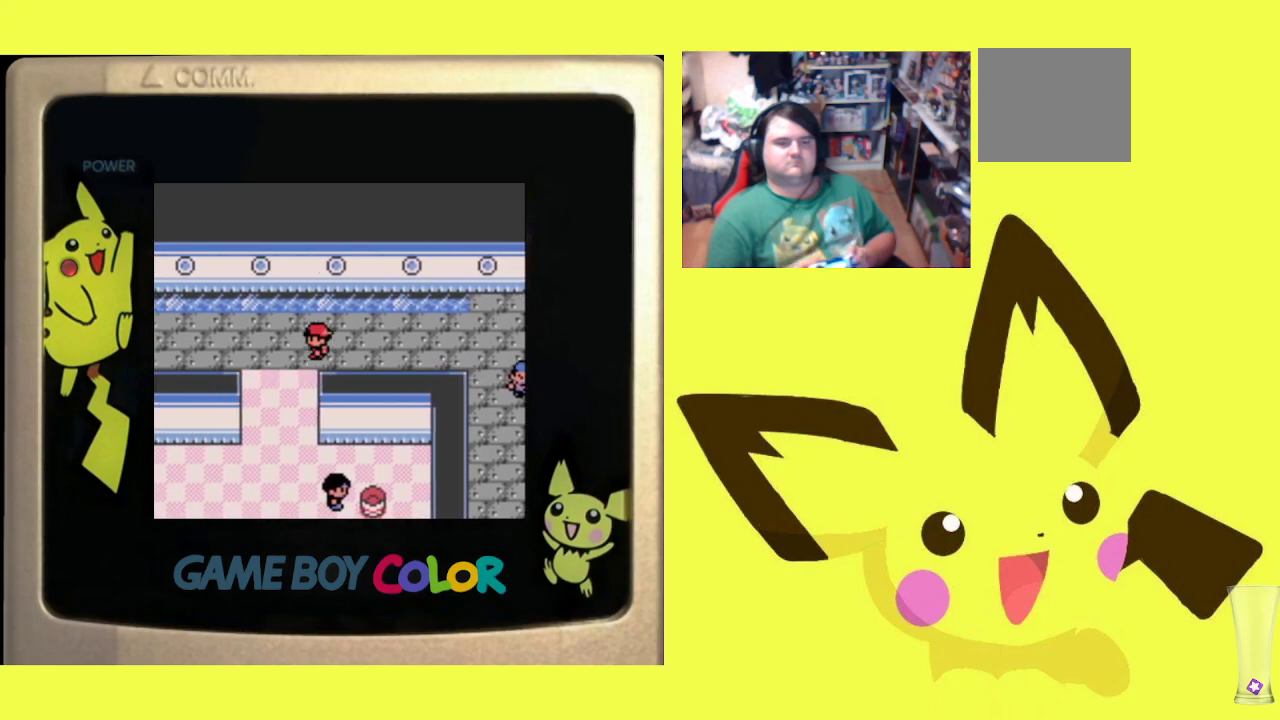
Gameplay with a controller (PlayStation layout); each line is a JSON object with the inputs held at the frame after it. "events" lists button and stick changes between this image and that frame as [ms after this image, input, new state], when the widget could be followed in between. Not read: left_stick right_stick.
{"buttons": ["DPAD_DOWN"], "events": [[33, "DPAD_LEFT", "up"]]}
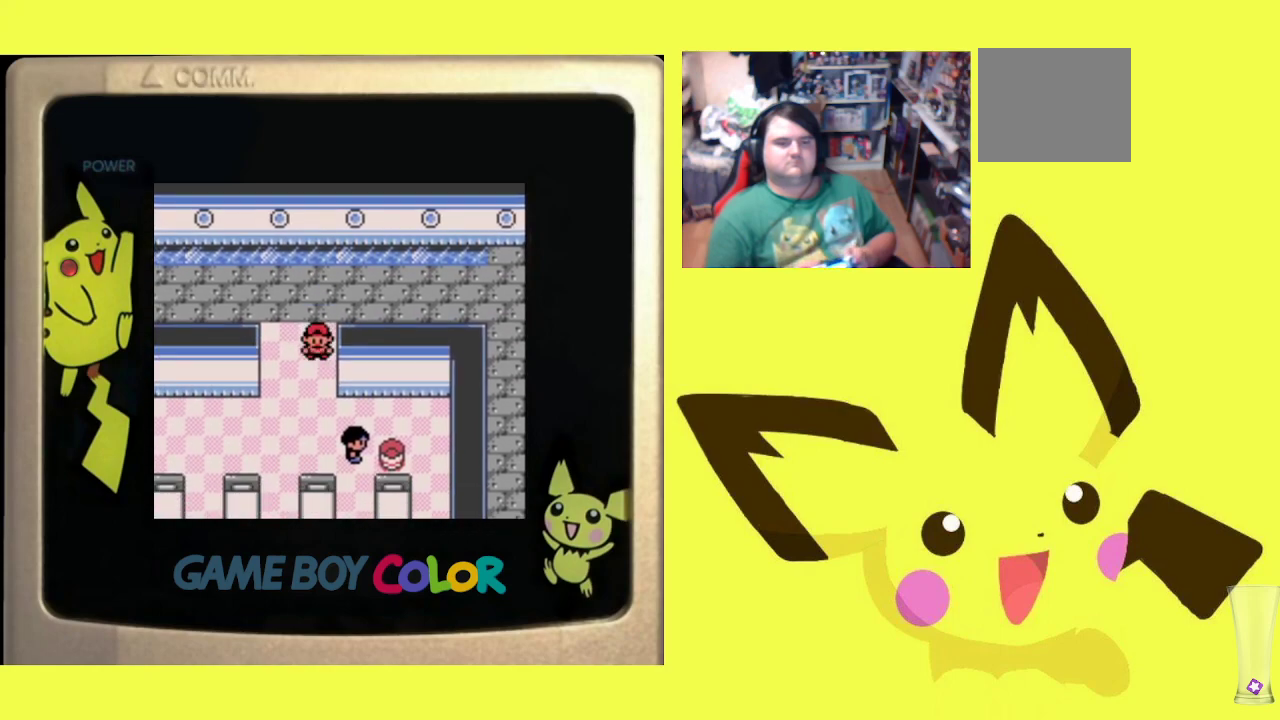
{"buttons": ["DPAD_RIGHT"], "events": [[300, "DPAD_DOWN", "up"], [300, "DPAD_RIGHT", "down"]]}
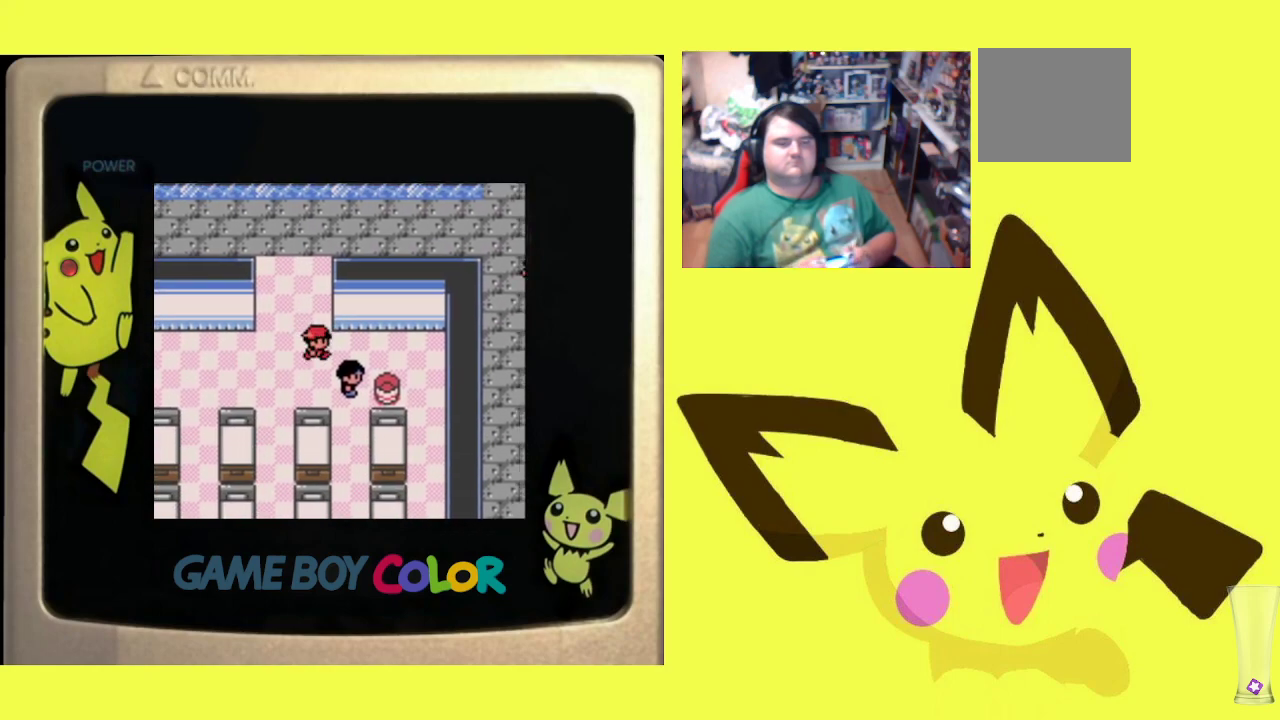
{"buttons": ["DPAD_DOWN"], "events": [[317, "DPAD_DOWN", "down"], [317, "DPAD_RIGHT", "up"], [350, "DPAD_DOWN", "up"], [383, "DPAD_DOWN", "down"]]}
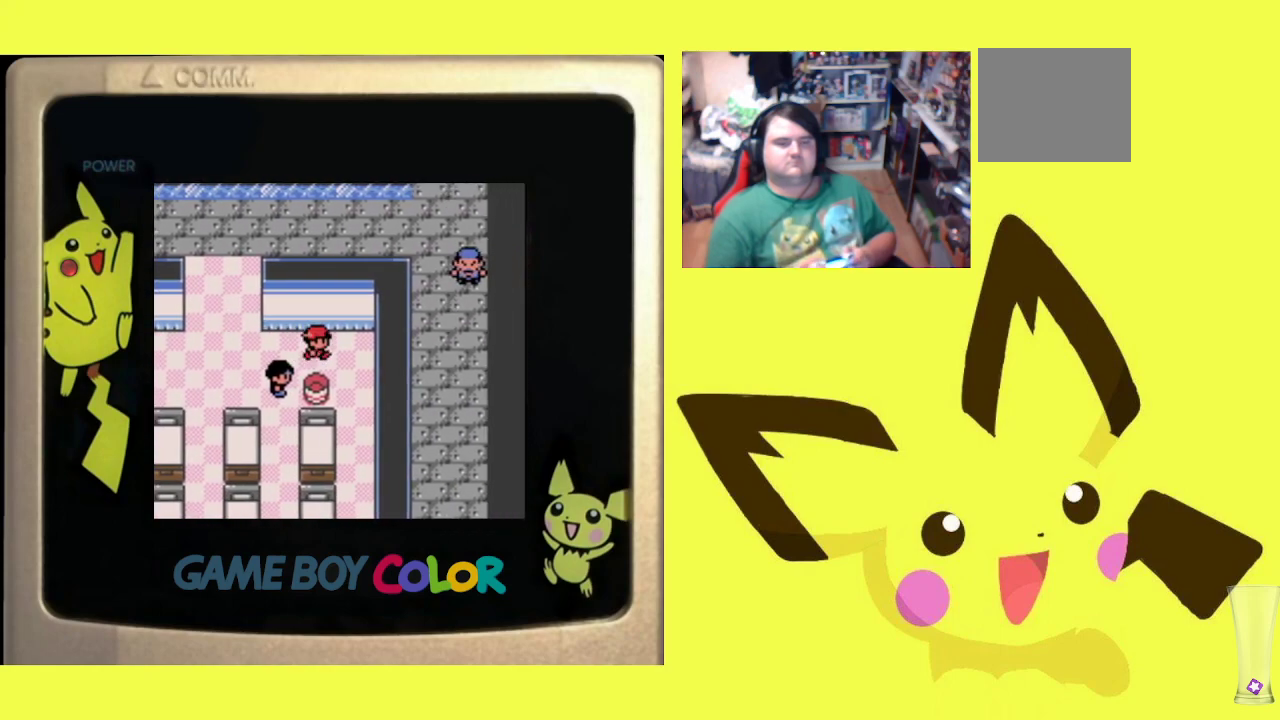
{"buttons": ["CIRCLE"], "events": [[50, "CIRCLE", "down"], [100, "DPAD_DOWN", "up"], [183, "CIRCLE", "up"], [250, "CIRCLE", "down"], [383, "CIRCLE", "up"], [417, "CIRCLE", "down"]]}
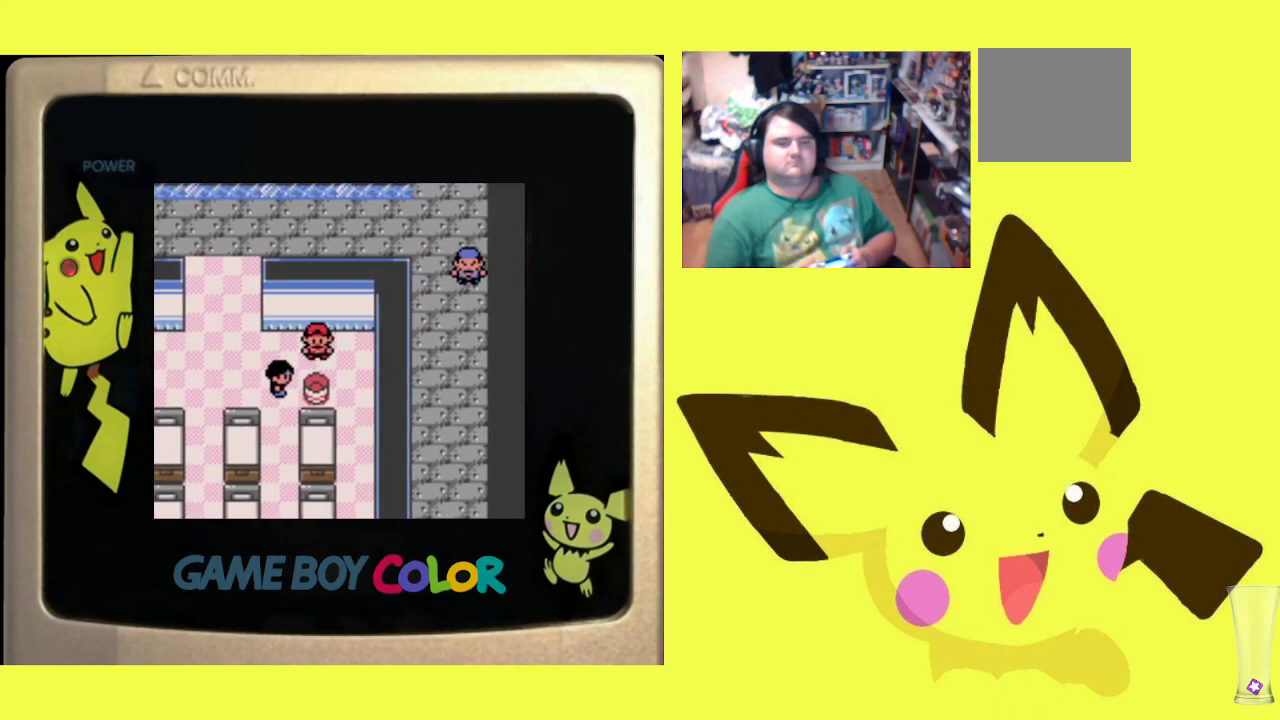
{"buttons": [], "events": [[67, "CIRCLE", "up"]]}
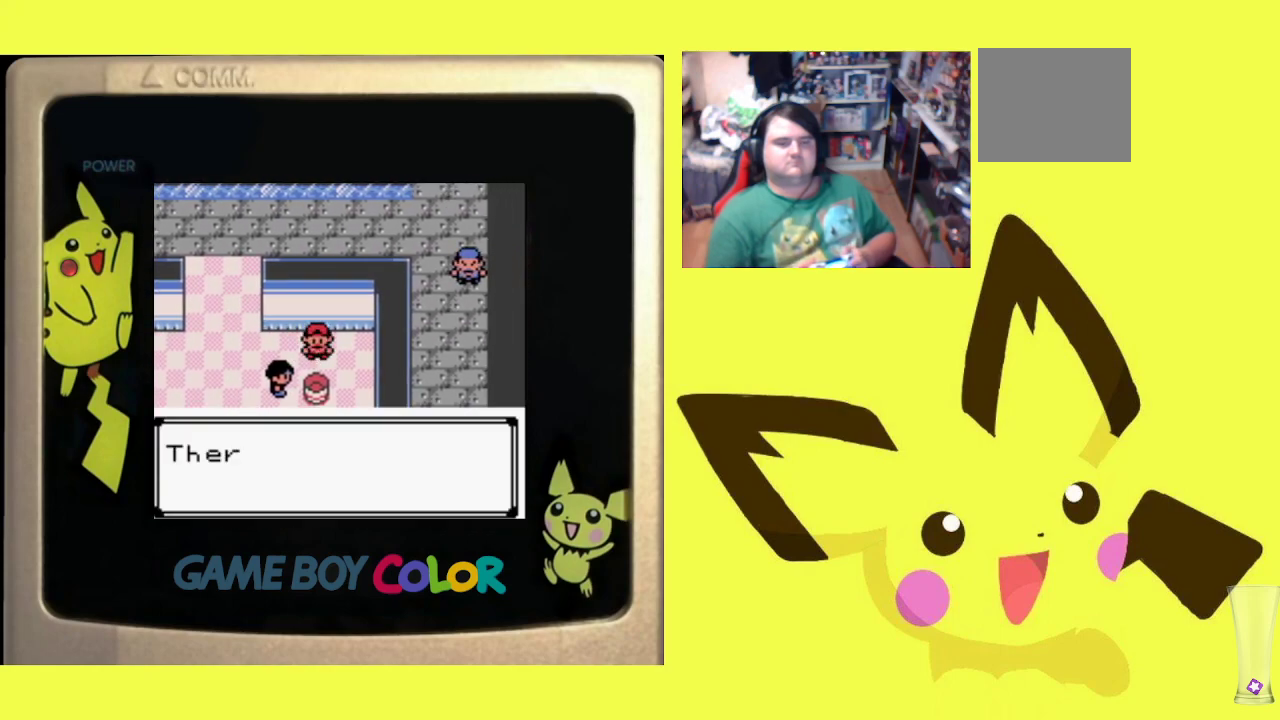
{"buttons": ["CIRCLE"], "events": [[500, "CIRCLE", "down"]]}
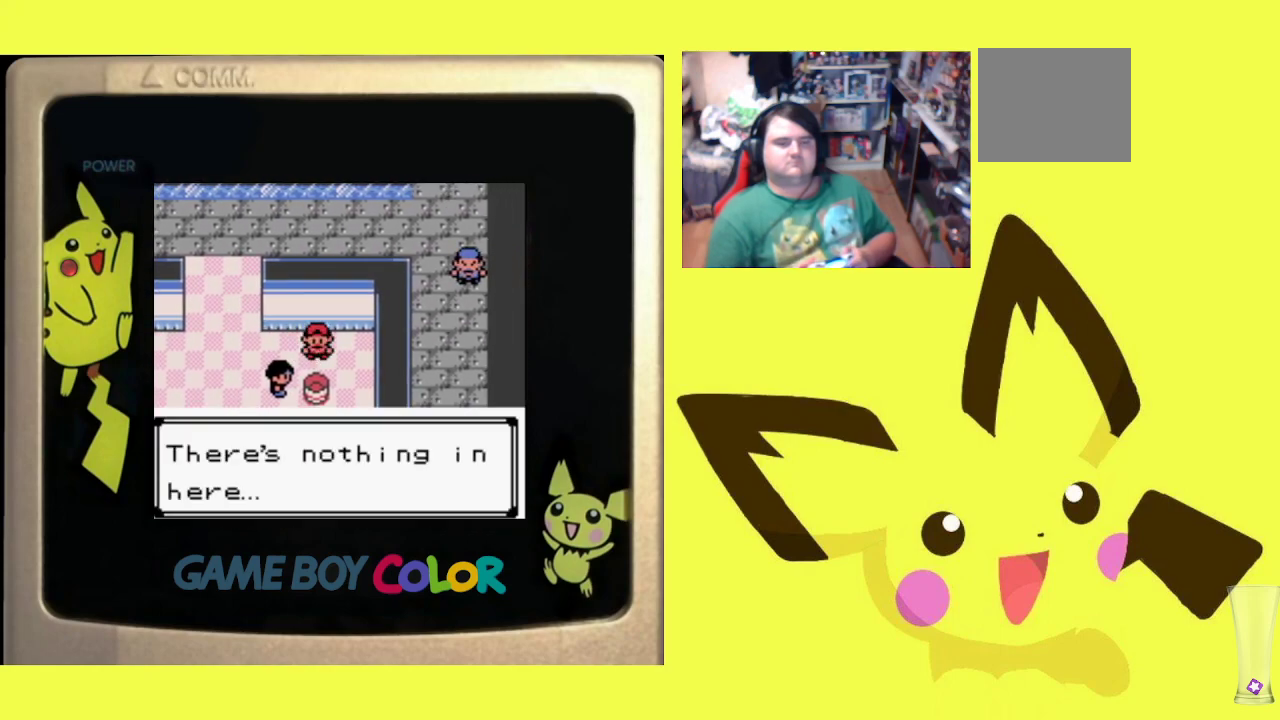
{"buttons": ["DPAD_LEFT"], "events": [[167, "CIRCLE", "up"], [450, "DPAD_LEFT", "down"]]}
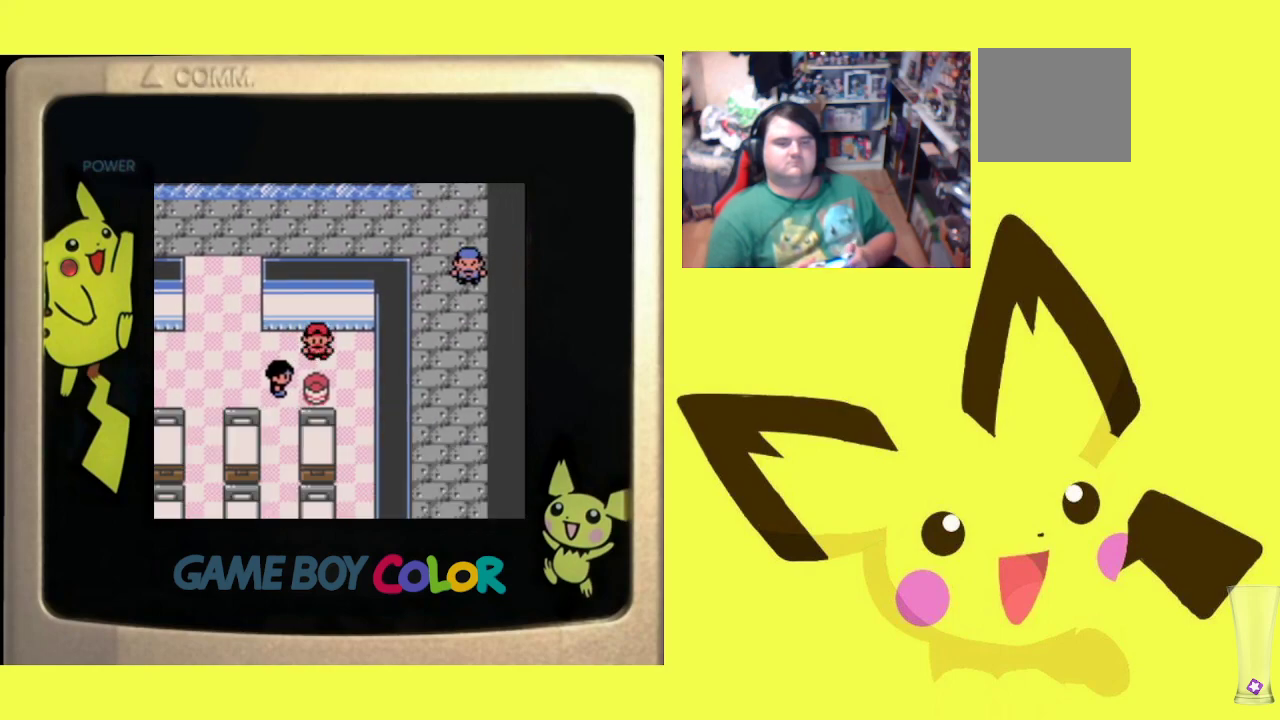
{"buttons": [], "events": [[150, "DPAD_LEFT", "up"], [267, "DPAD_DOWN", "down"], [400, "DPAD_DOWN", "up"]]}
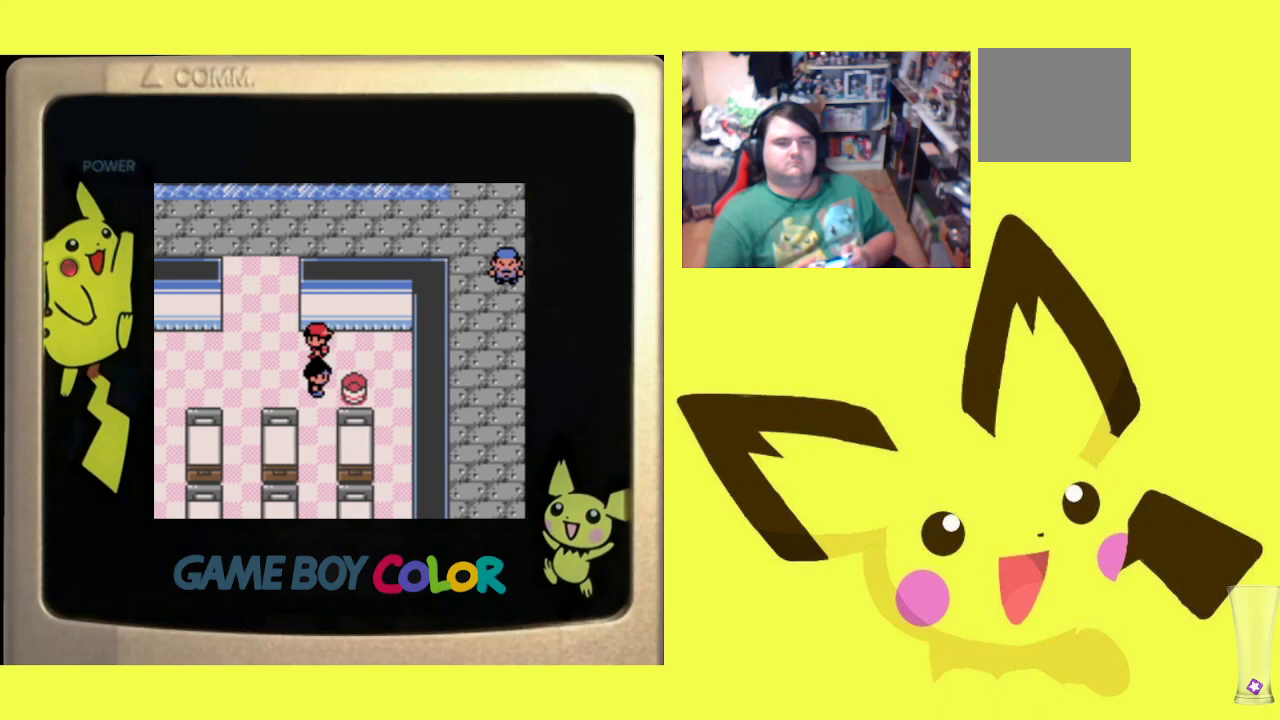
{"buttons": [], "events": [[150, "DPAD_DOWN", "down"], [283, "DPAD_DOWN", "up"], [317, "CIRCLE", "down"], [467, "CIRCLE", "up"]]}
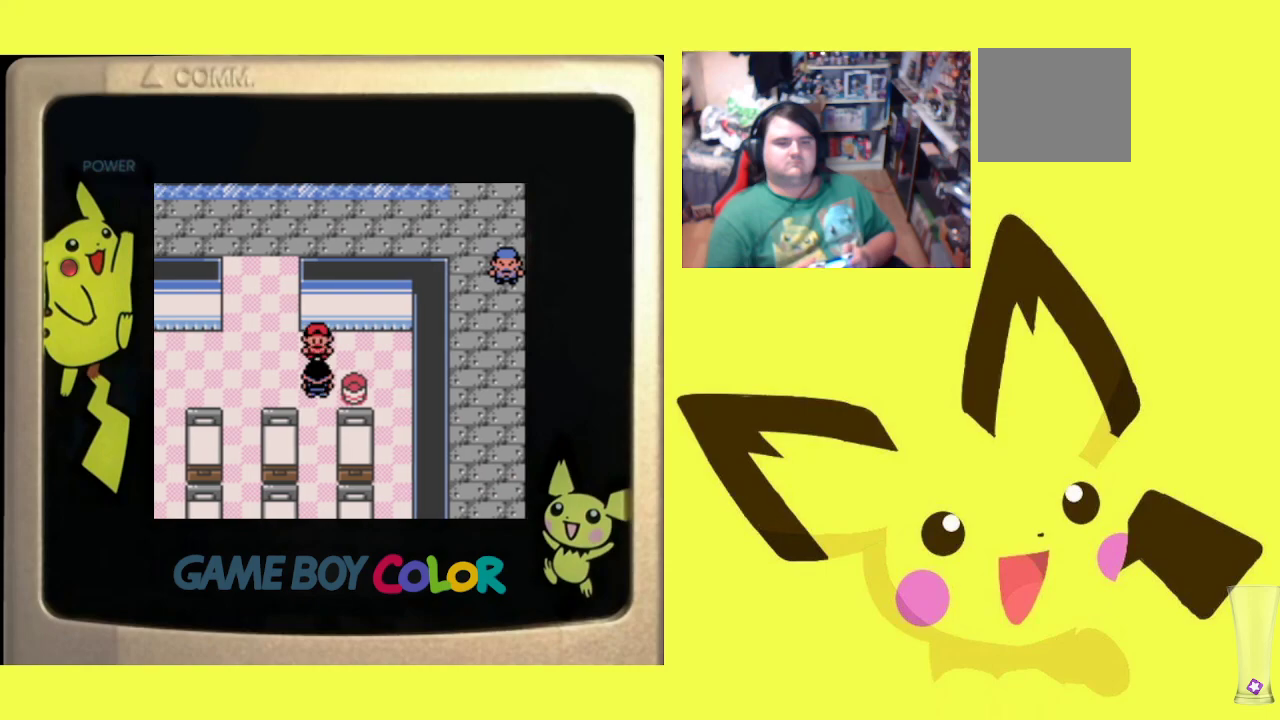
{"buttons": [], "events": [[367, "CROSS", "down"], [483, "CROSS", "up"]]}
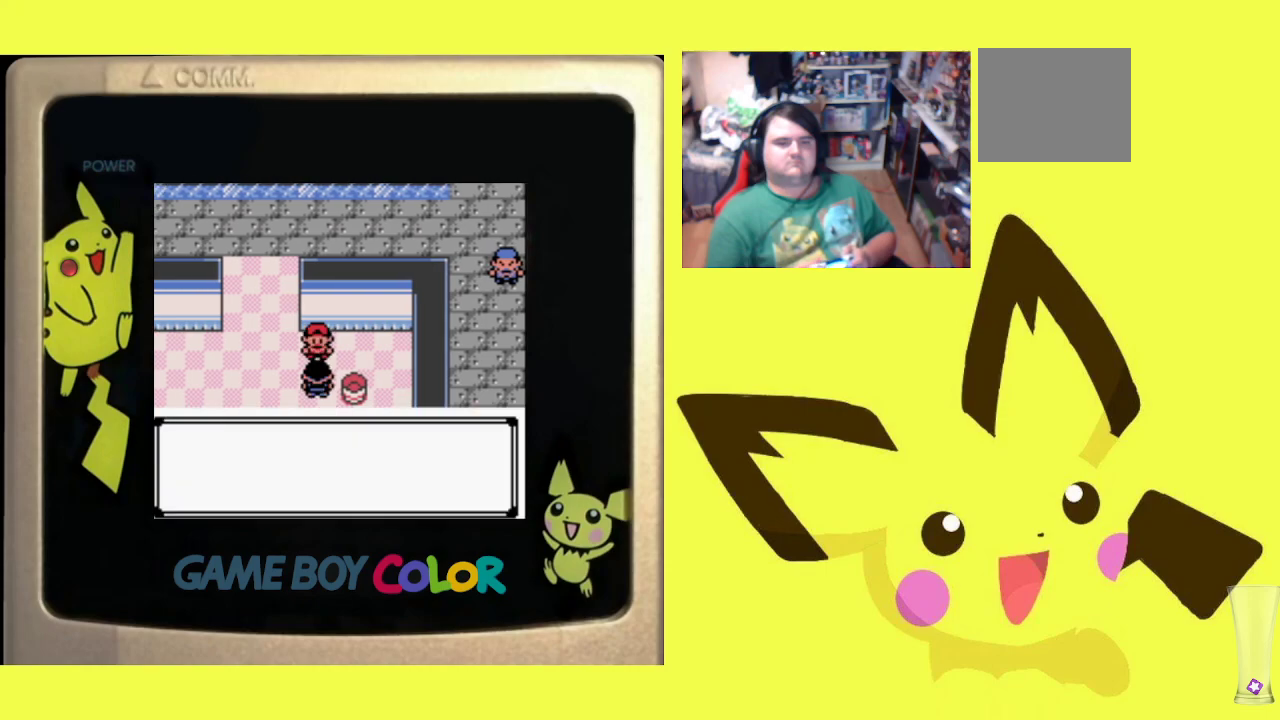
{"buttons": ["CROSS"], "events": [[67, "CROSS", "down"], [183, "CROSS", "up"], [250, "CROSS", "down"], [367, "CROSS", "up"], [450, "CROSS", "down"]]}
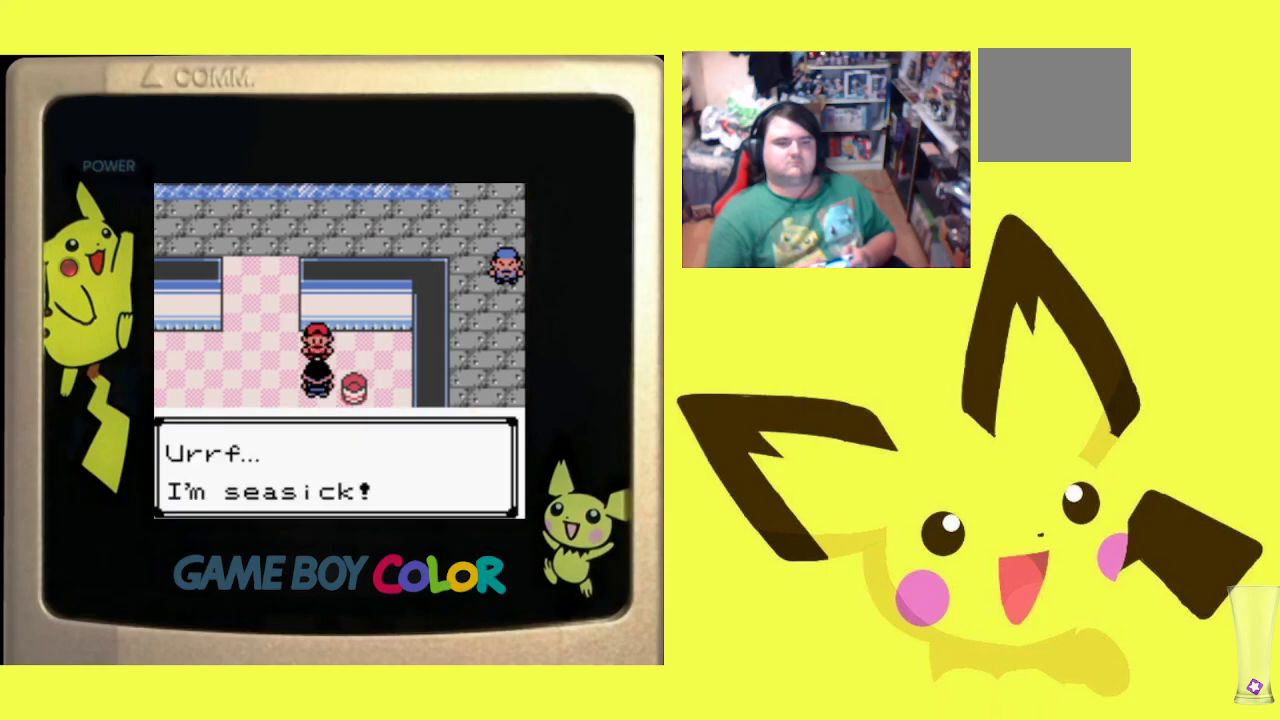
{"buttons": [], "events": [[50, "CROSS", "up"]]}
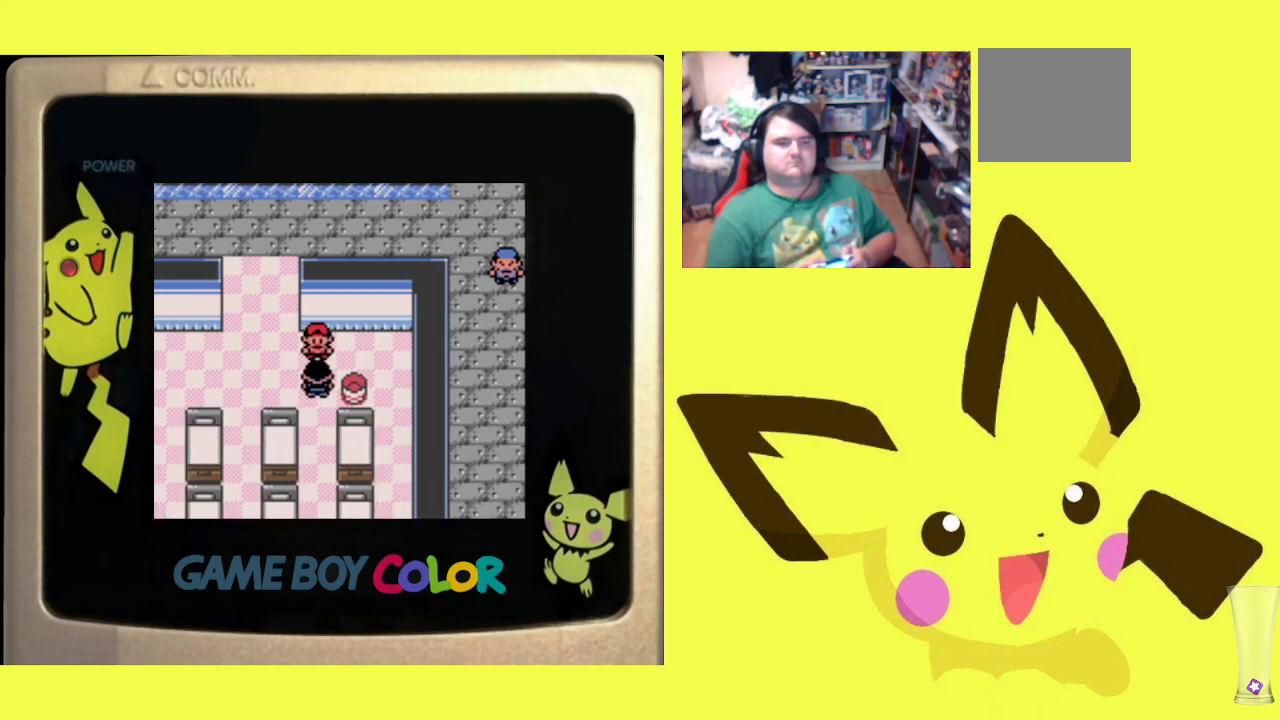
{"buttons": [], "events": []}
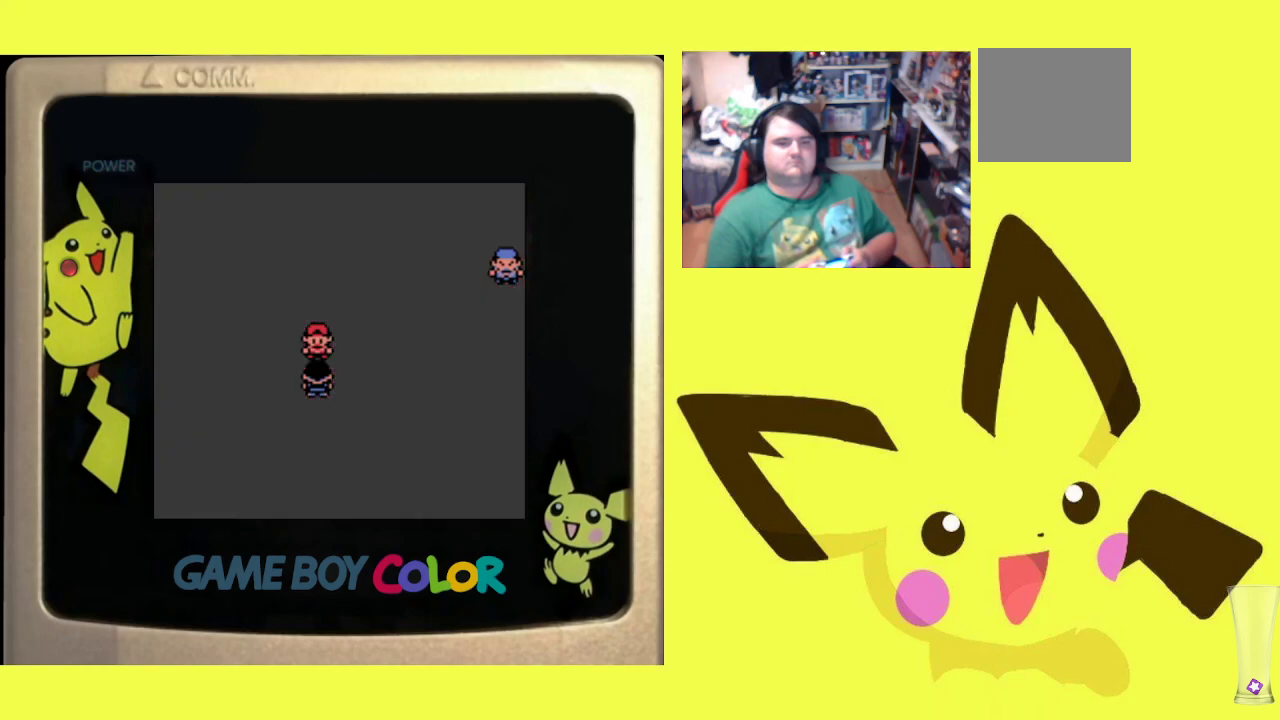
{"buttons": [], "events": []}
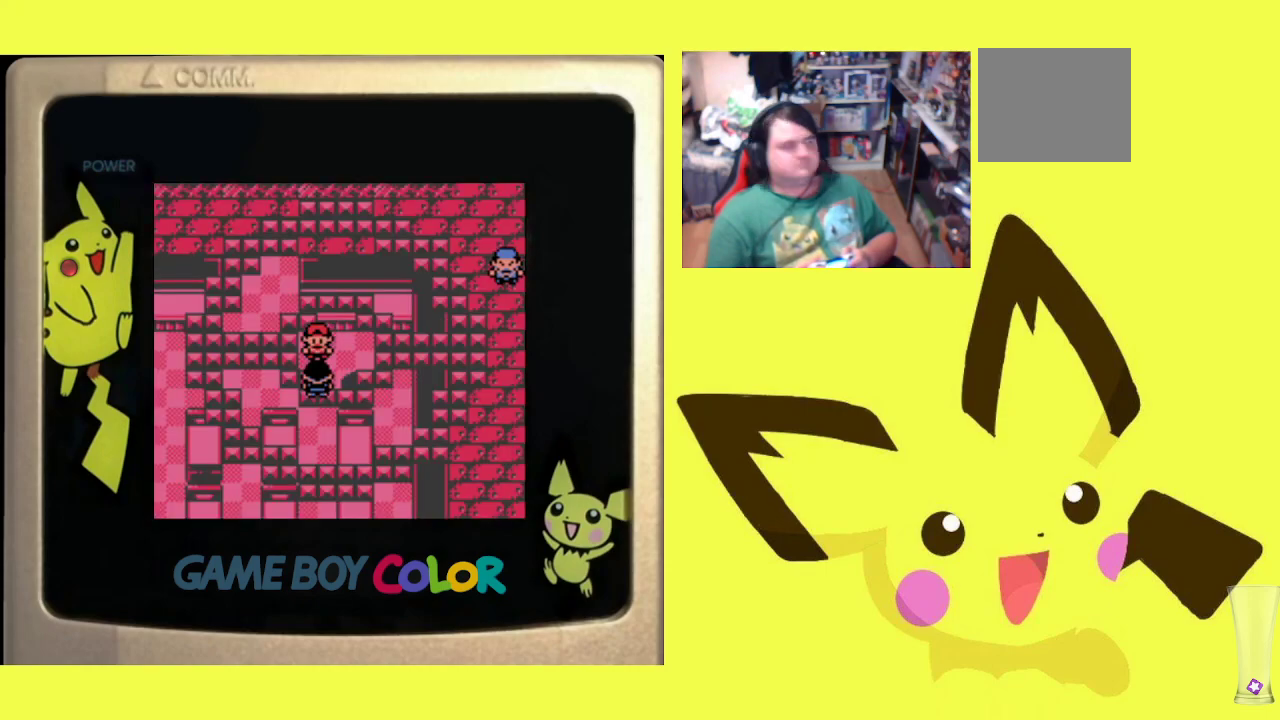
{"buttons": [], "events": [[317, "CIRCLE", "down"], [400, "CIRCLE", "up"]]}
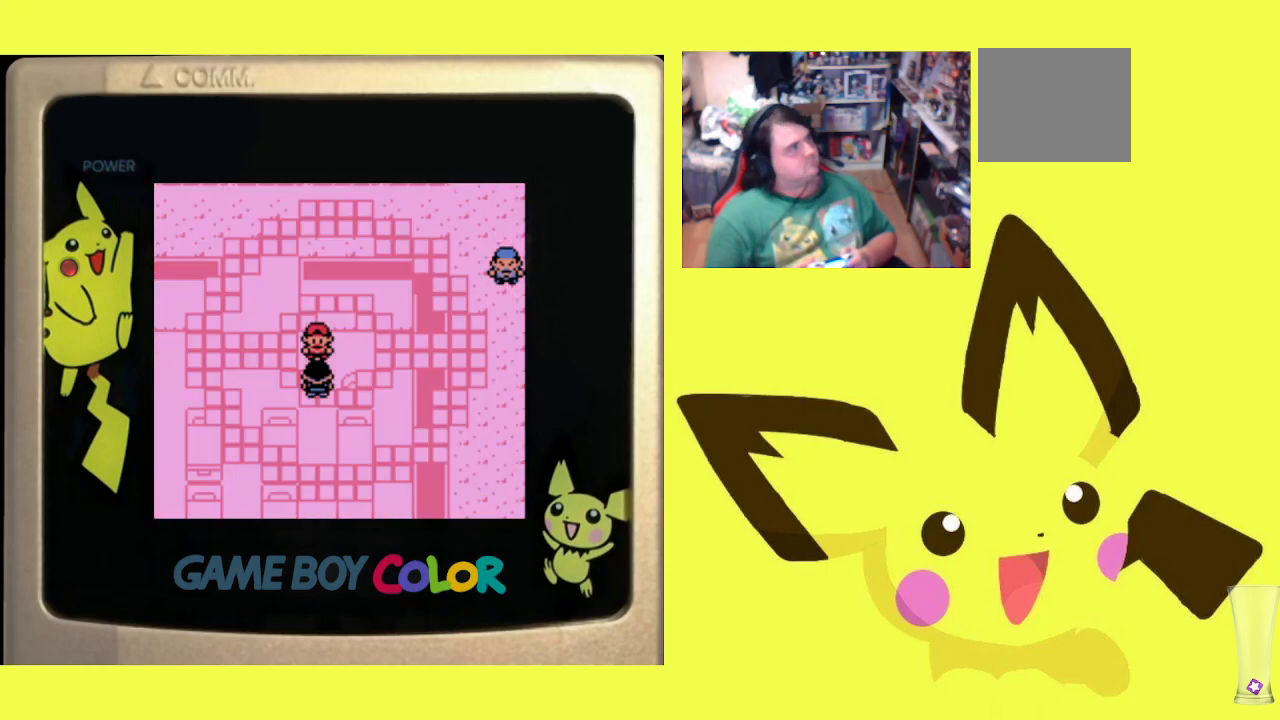
{"buttons": [], "events": [[33, "CIRCLE", "down"], [133, "CIRCLE", "up"], [333, "CIRCLE", "down"], [467, "CIRCLE", "up"]]}
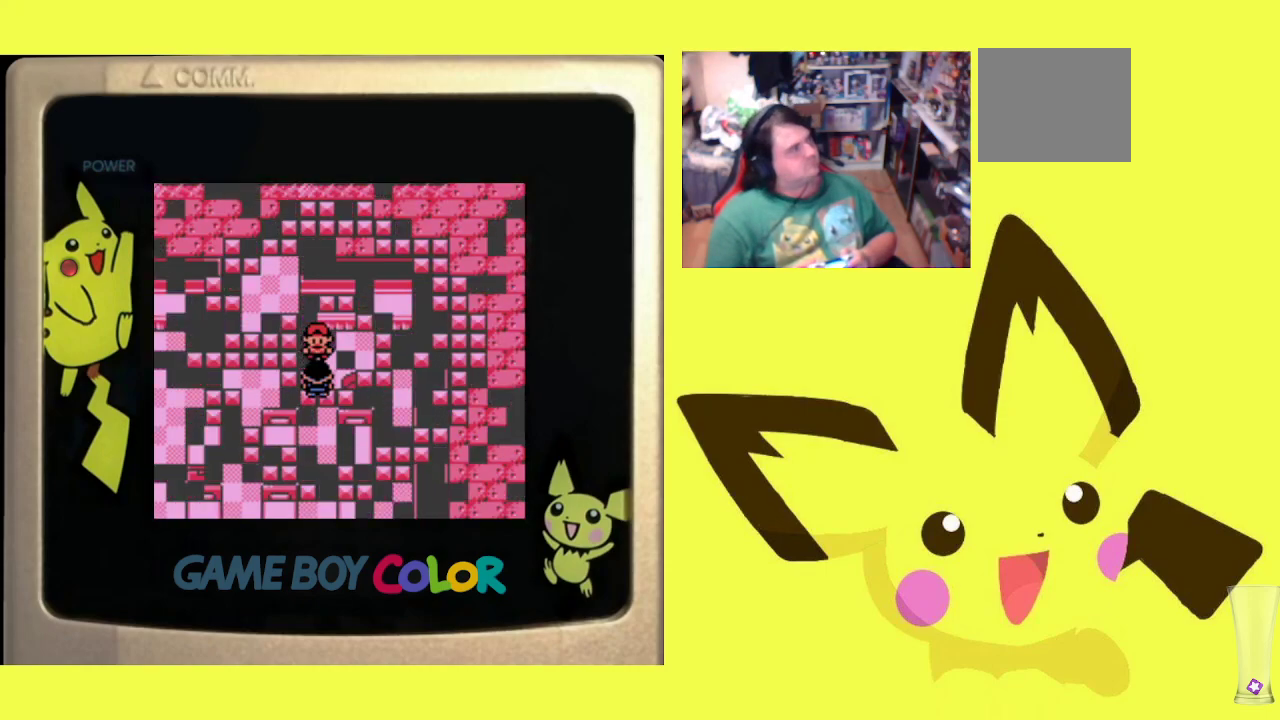
{"buttons": ["CIRCLE"], "events": [[83, "CIRCLE", "down"], [200, "CIRCLE", "up"], [317, "CIRCLE", "down"], [400, "CIRCLE", "up"], [500, "CIRCLE", "down"]]}
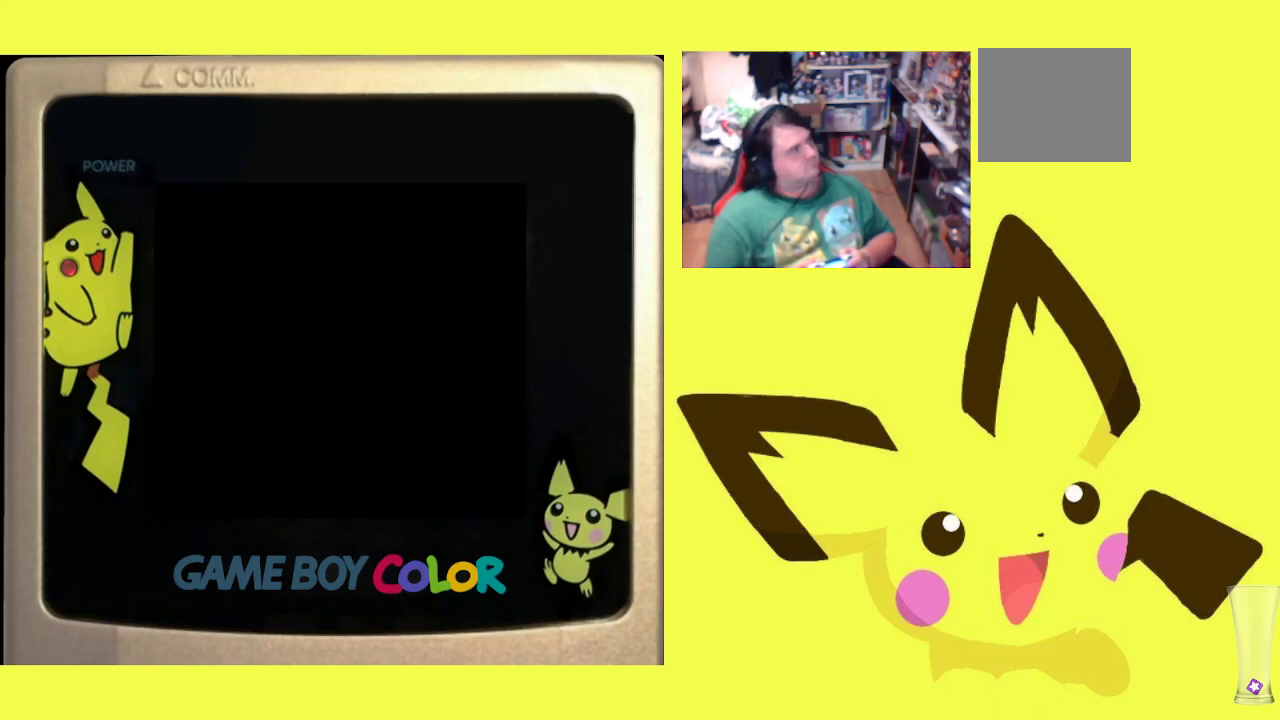
{"buttons": [], "events": [[100, "CIRCLE", "up"], [183, "CIRCLE", "down"], [283, "CIRCLE", "up"], [383, "CIRCLE", "down"], [500, "CIRCLE", "up"]]}
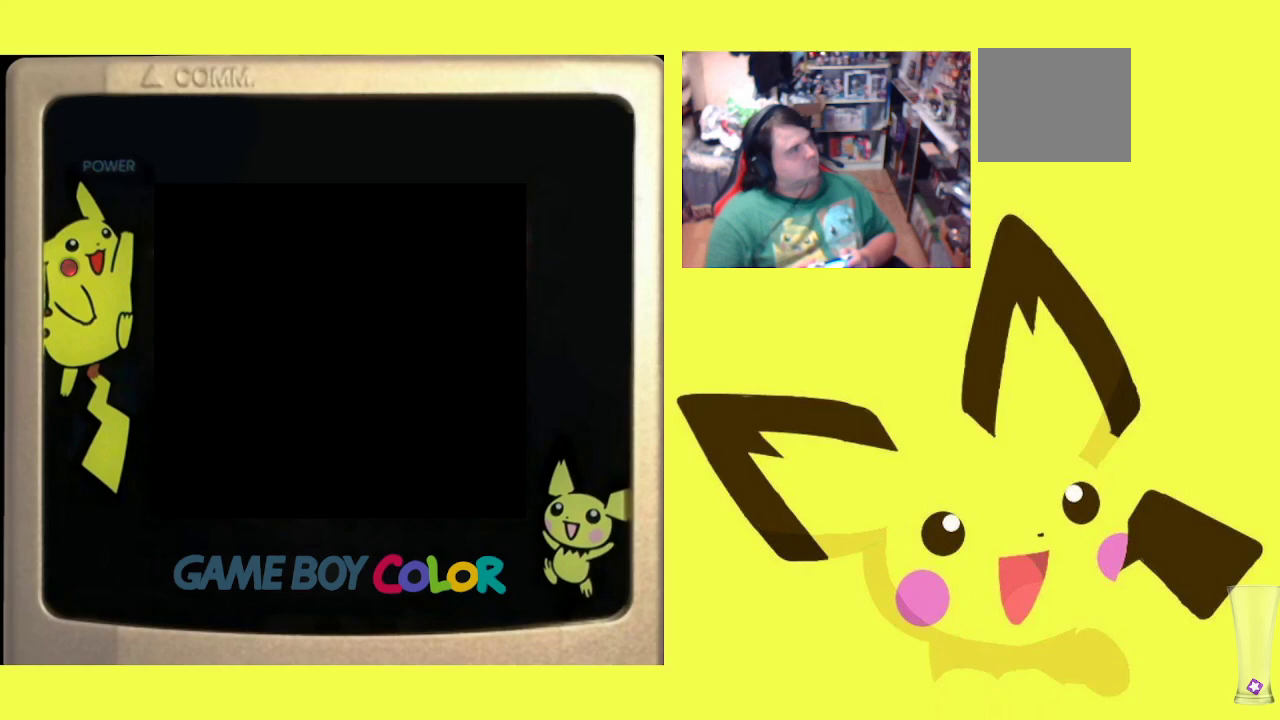
{"buttons": [], "events": [[83, "CIRCLE", "down"], [183, "CIRCLE", "up"], [283, "CIRCLE", "down"], [383, "CIRCLE", "up"]]}
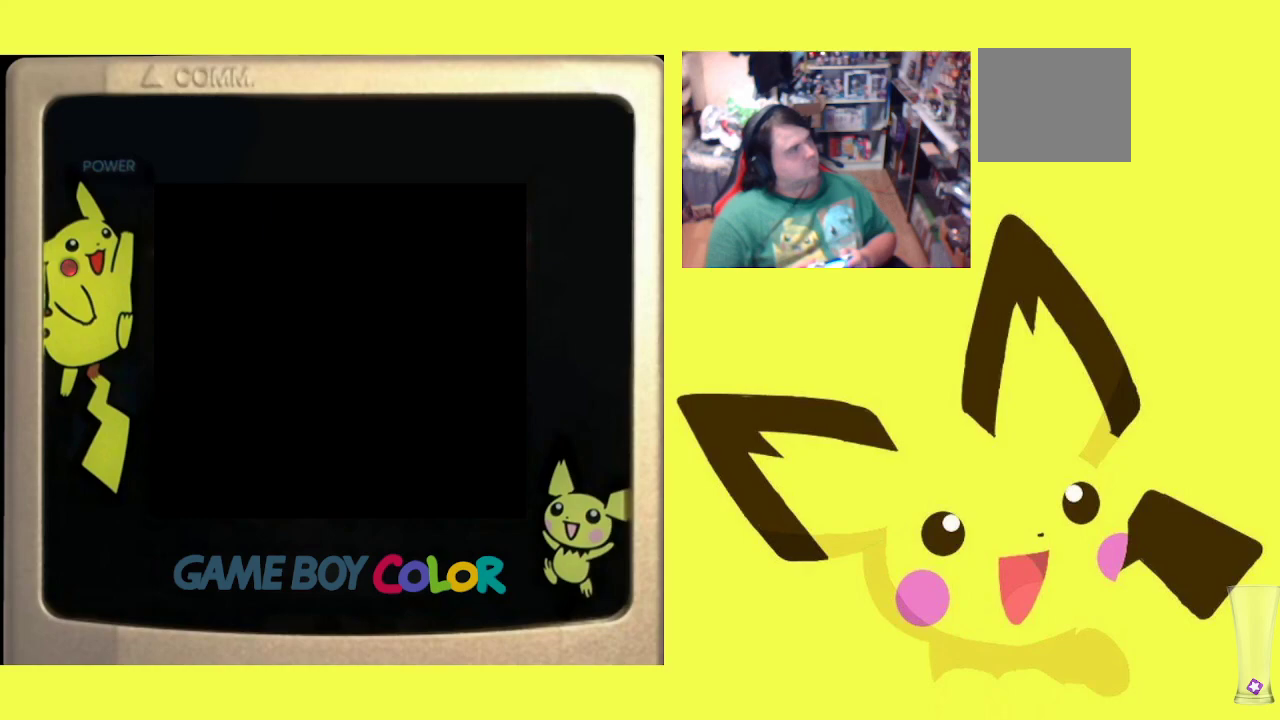
{"buttons": [], "events": [[117, "CROSS", "down"], [217, "CROSS", "up"], [417, "CROSS", "down"], [500, "CROSS", "up"]]}
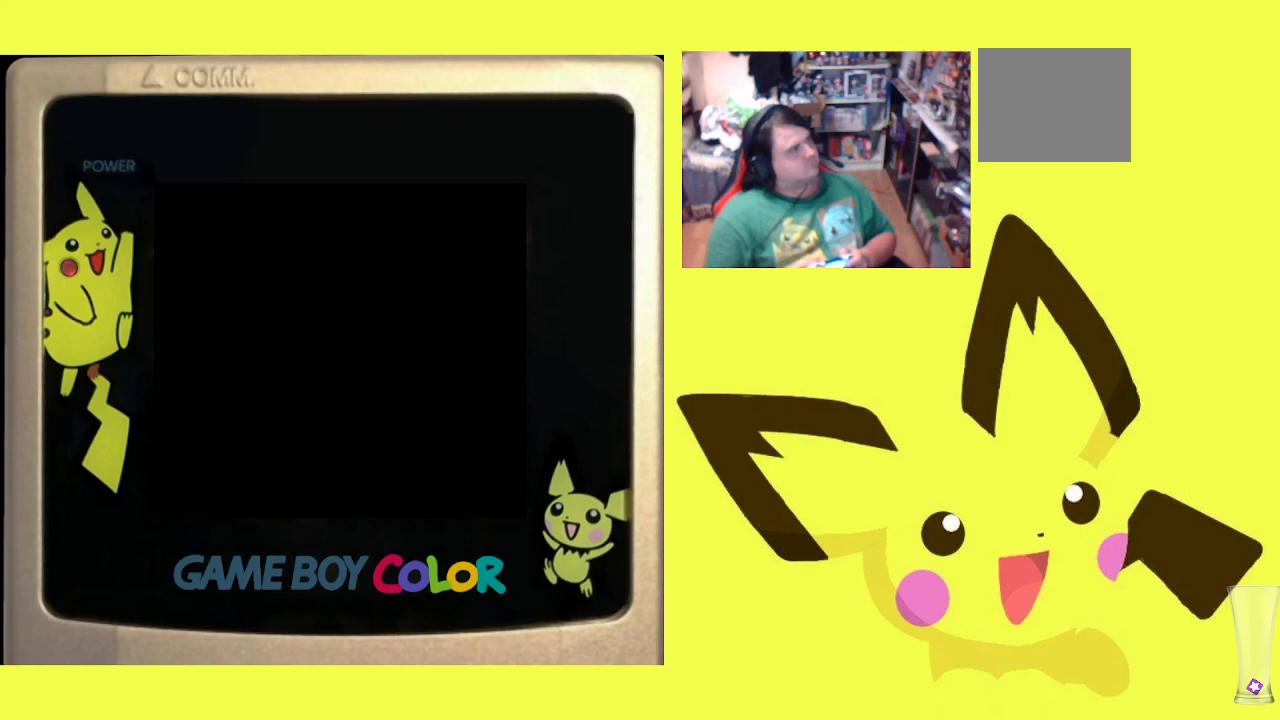
{"buttons": ["CROSS"], "events": [[33, "CROSS", "down"], [167, "CROSS", "up"], [233, "CROSS", "down"], [367, "CROSS", "up"], [433, "CROSS", "down"]]}
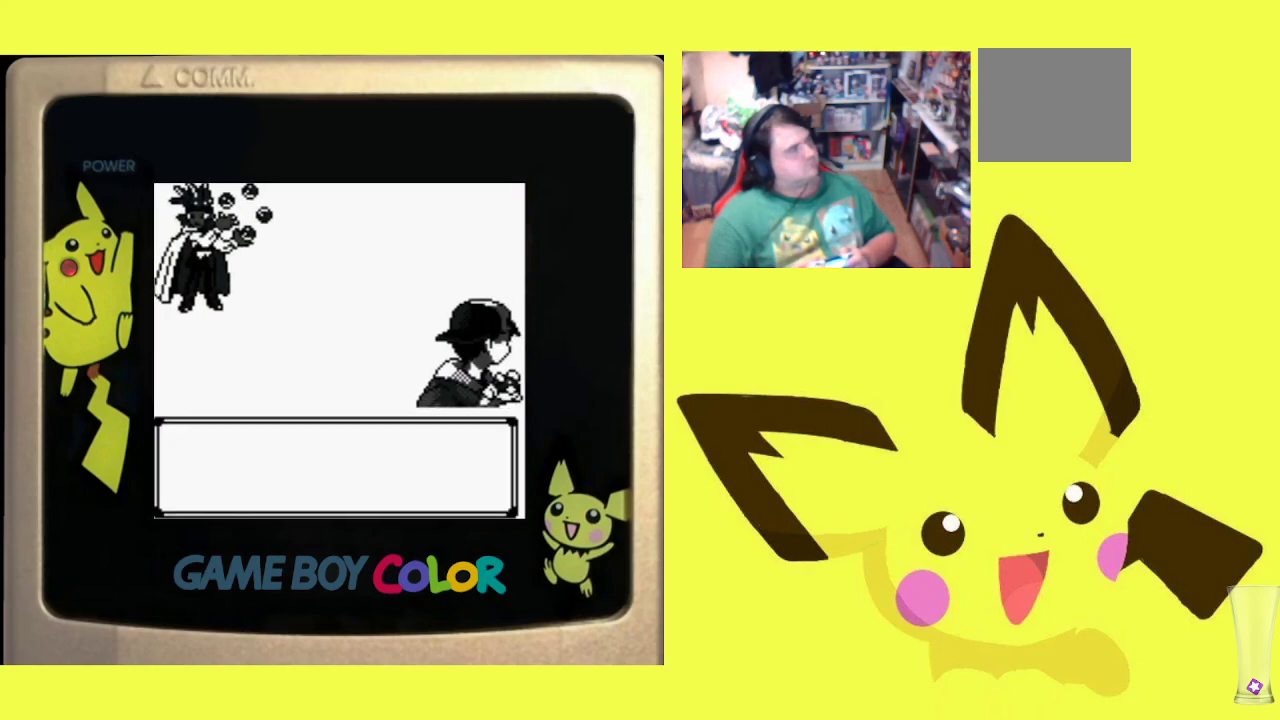
{"buttons": ["CROSS"], "events": [[33, "CROSS", "up"], [133, "CROSS", "down"], [217, "CROSS", "up"], [300, "CROSS", "down"], [400, "CROSS", "up"], [483, "CROSS", "down"]]}
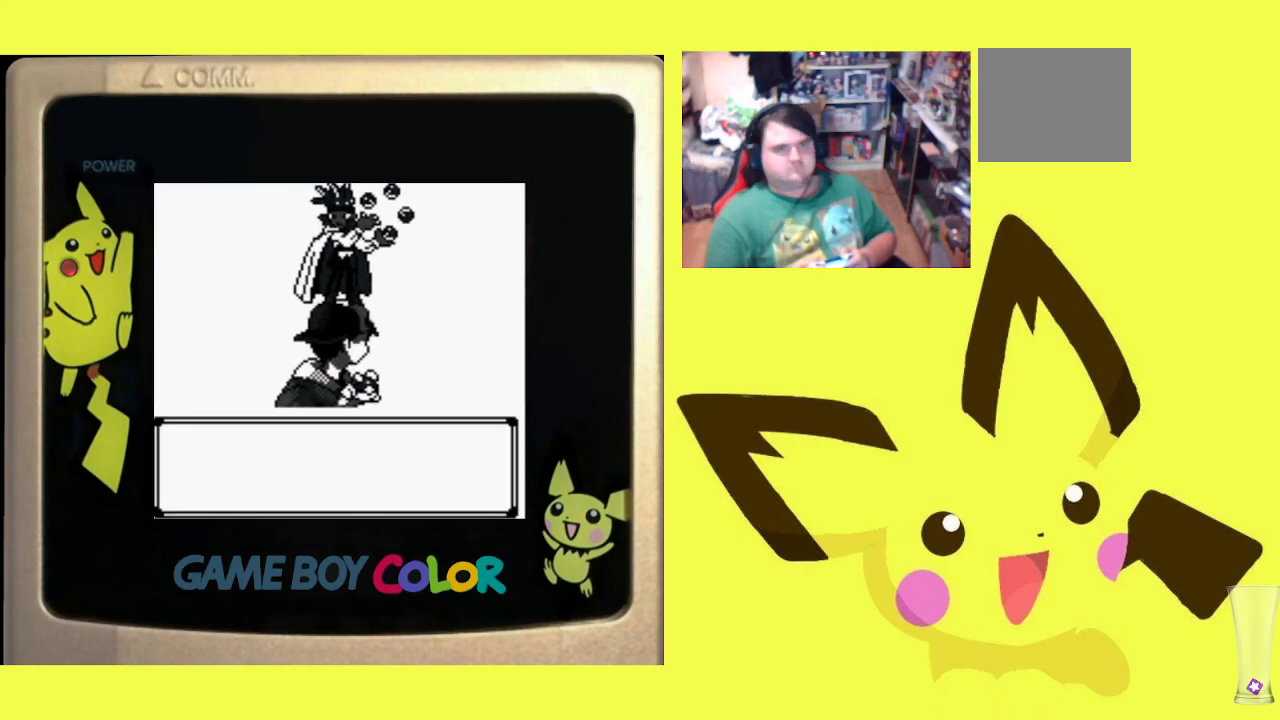
{"buttons": [], "events": [[83, "CROSS", "up"], [167, "CROSS", "down"], [267, "CROSS", "up"], [367, "CROSS", "down"], [467, "CROSS", "up"]]}
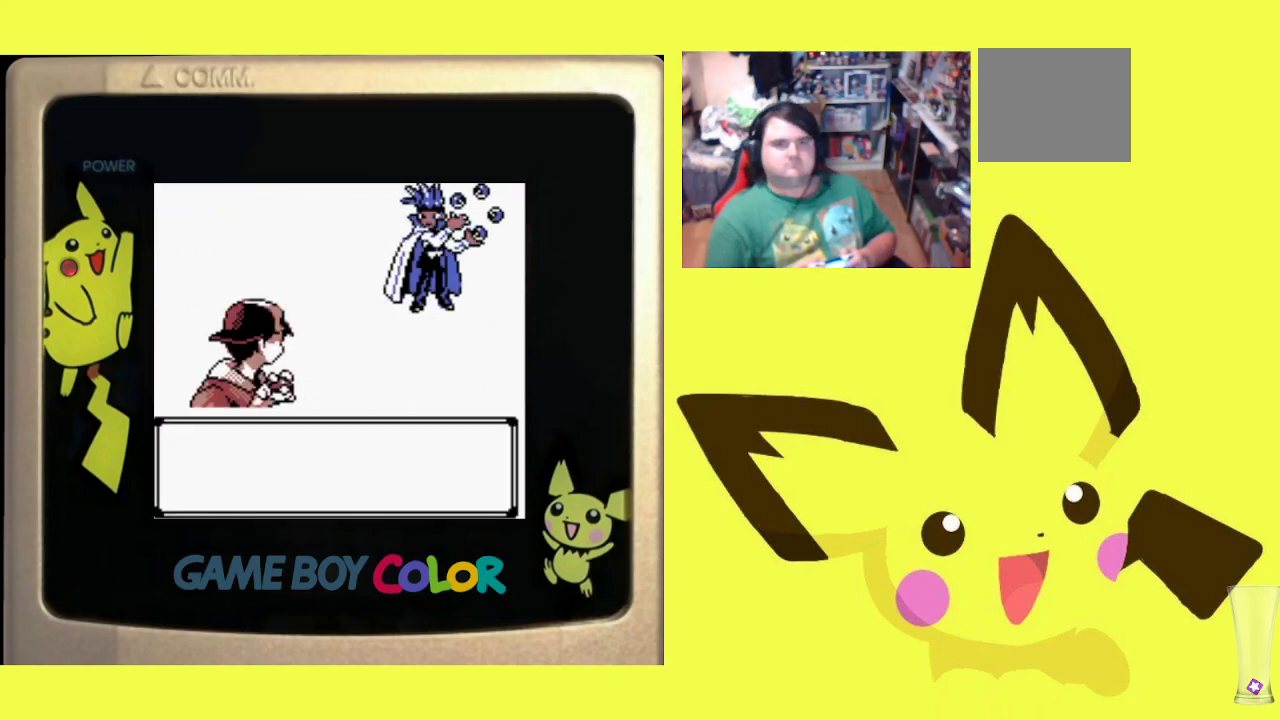
{"buttons": ["CROSS"], "events": [[50, "CROSS", "down"], [167, "CROSS", "up"], [267, "CROSS", "down"], [383, "CROSS", "up"], [467, "CROSS", "down"]]}
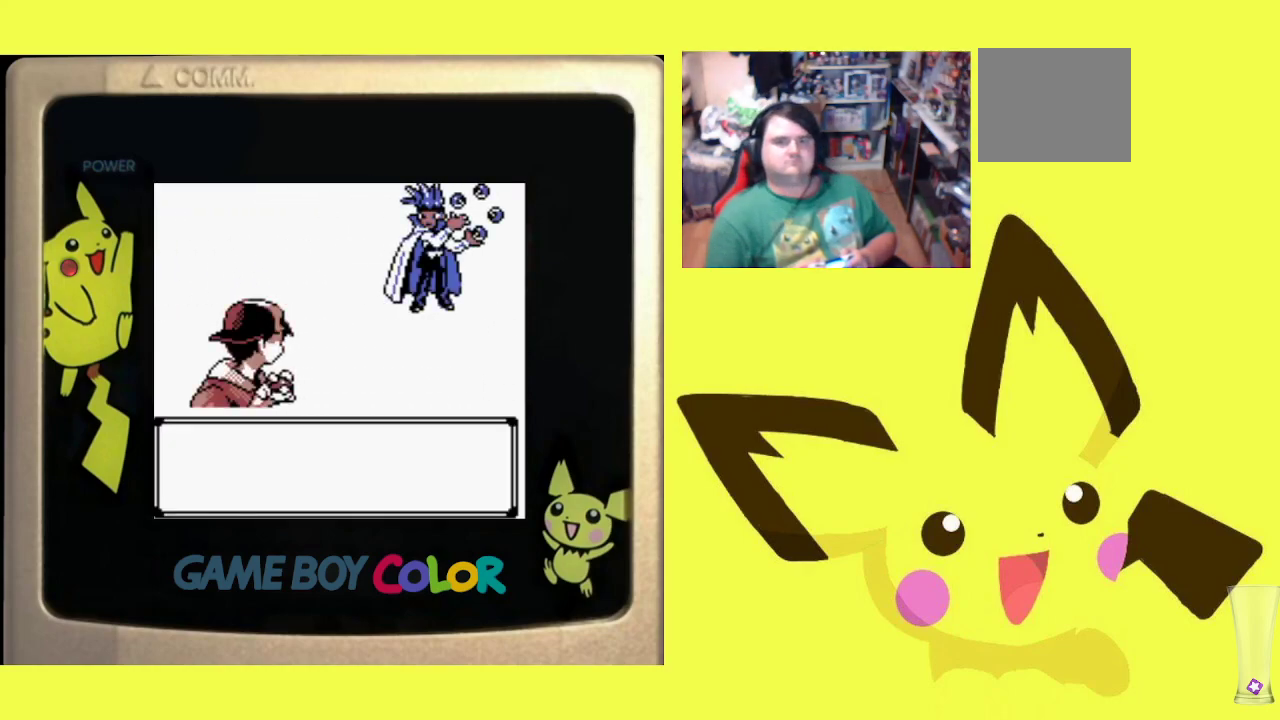
{"buttons": [], "events": [[67, "CROSS", "up"], [150, "CROSS", "down"], [250, "CROSS", "up"], [317, "CROSS", "down"], [433, "CROSS", "up"]]}
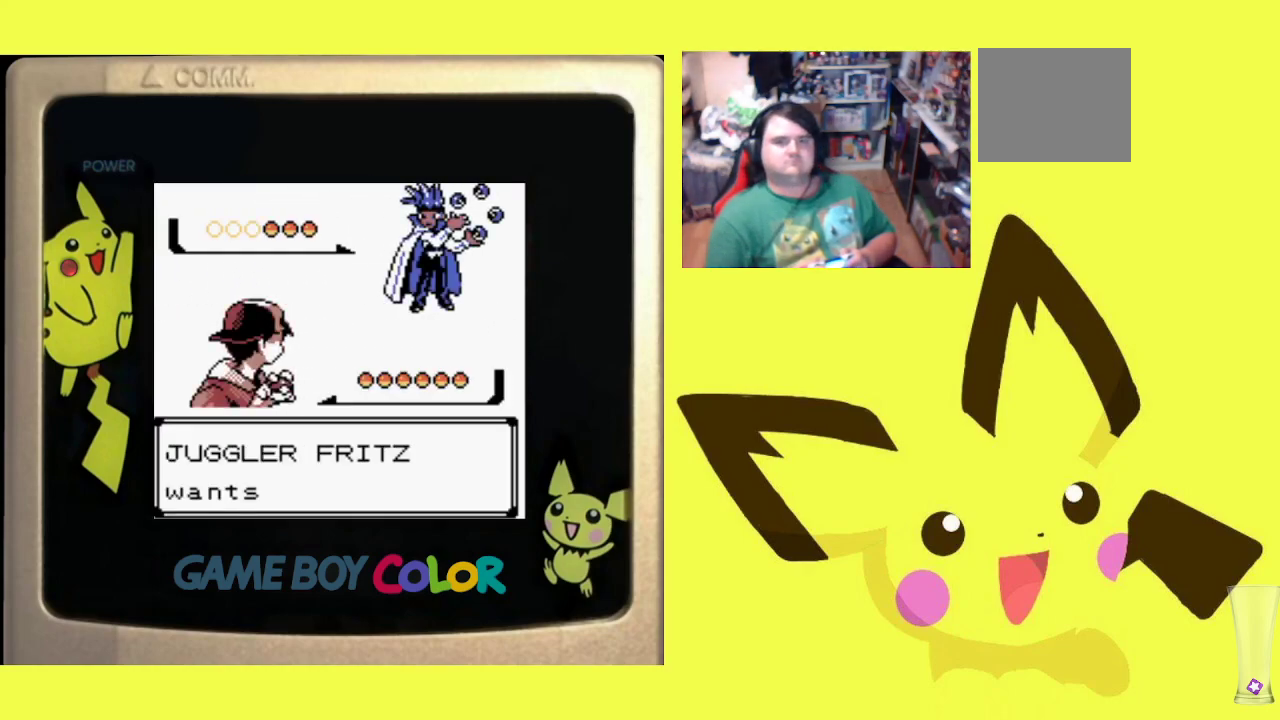
{"buttons": [], "events": [[17, "CROSS", "down"], [117, "CROSS", "up"], [167, "CROSS", "down"], [283, "CROSS", "up"], [350, "CROSS", "down"], [467, "CROSS", "up"]]}
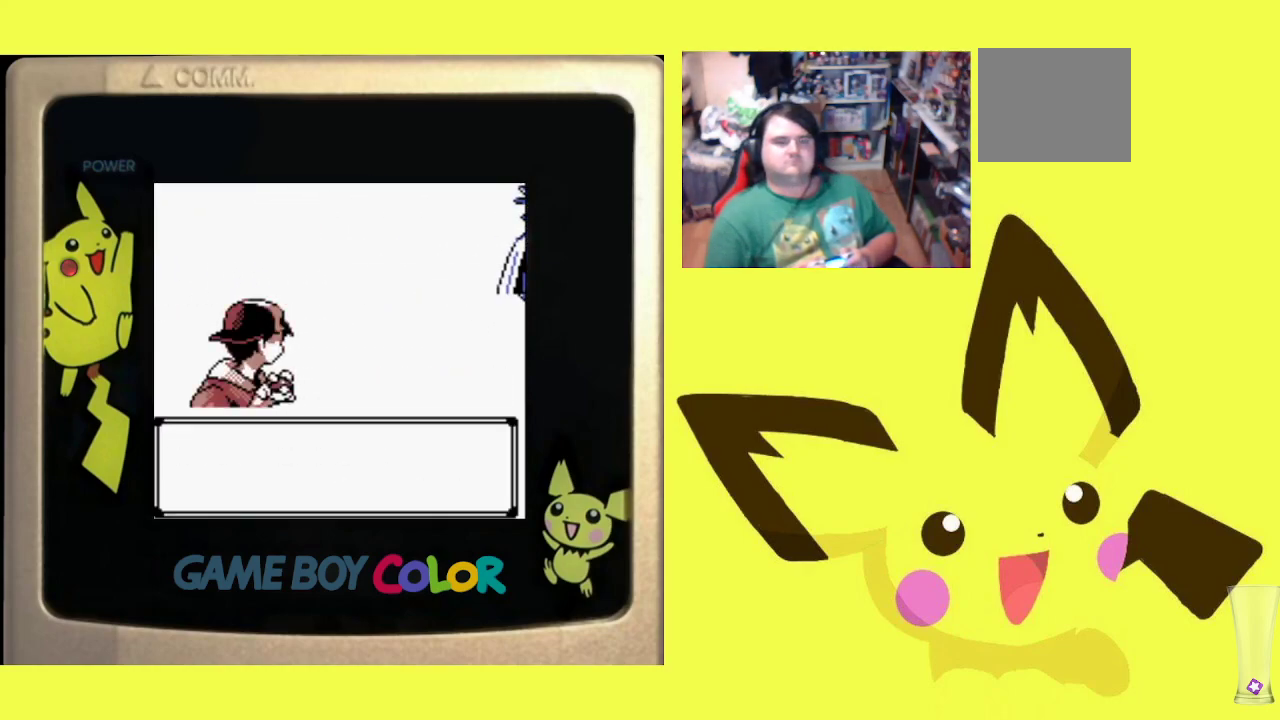
{"buttons": ["CROSS"], "events": [[33, "CROSS", "down"], [150, "CROSS", "up"], [217, "CROSS", "down"], [317, "CROSS", "up"], [400, "CROSS", "down"]]}
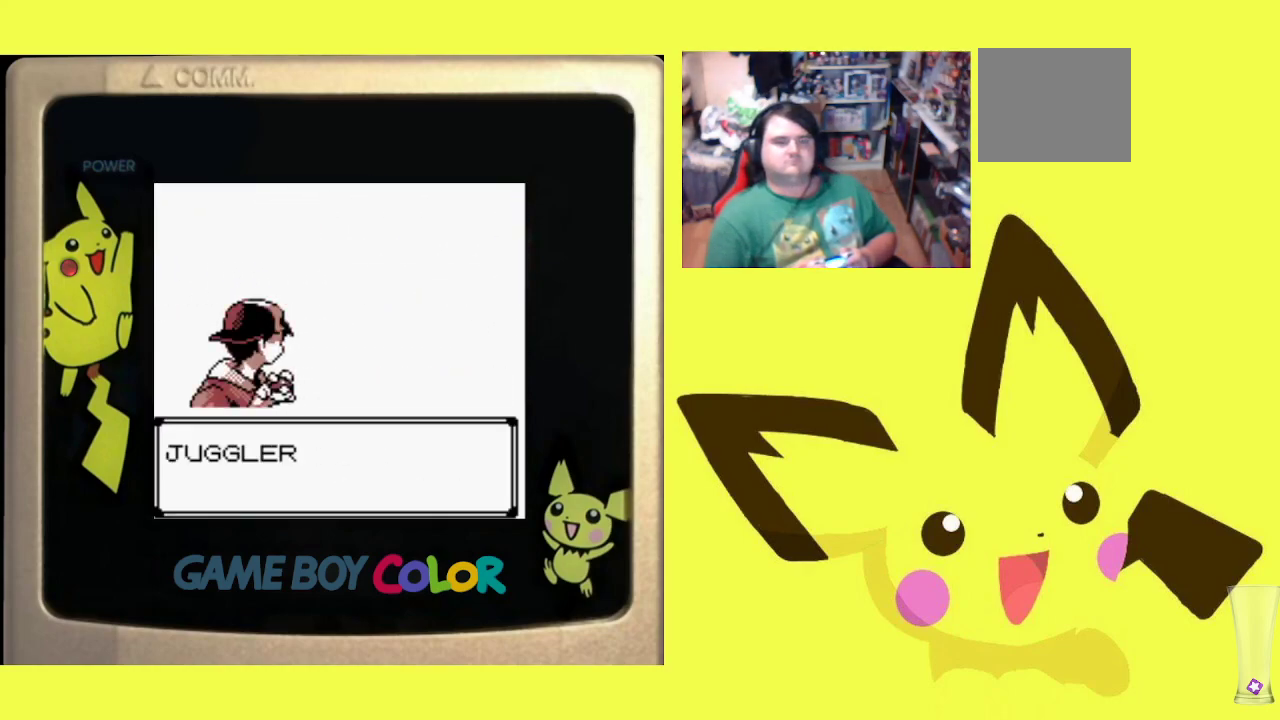
{"buttons": ["CROSS"], "events": [[17, "CROSS", "up"], [67, "CROSS", "down"], [183, "CROSS", "up"], [267, "CROSS", "down"], [350, "CROSS", "up"], [417, "CROSS", "down"]]}
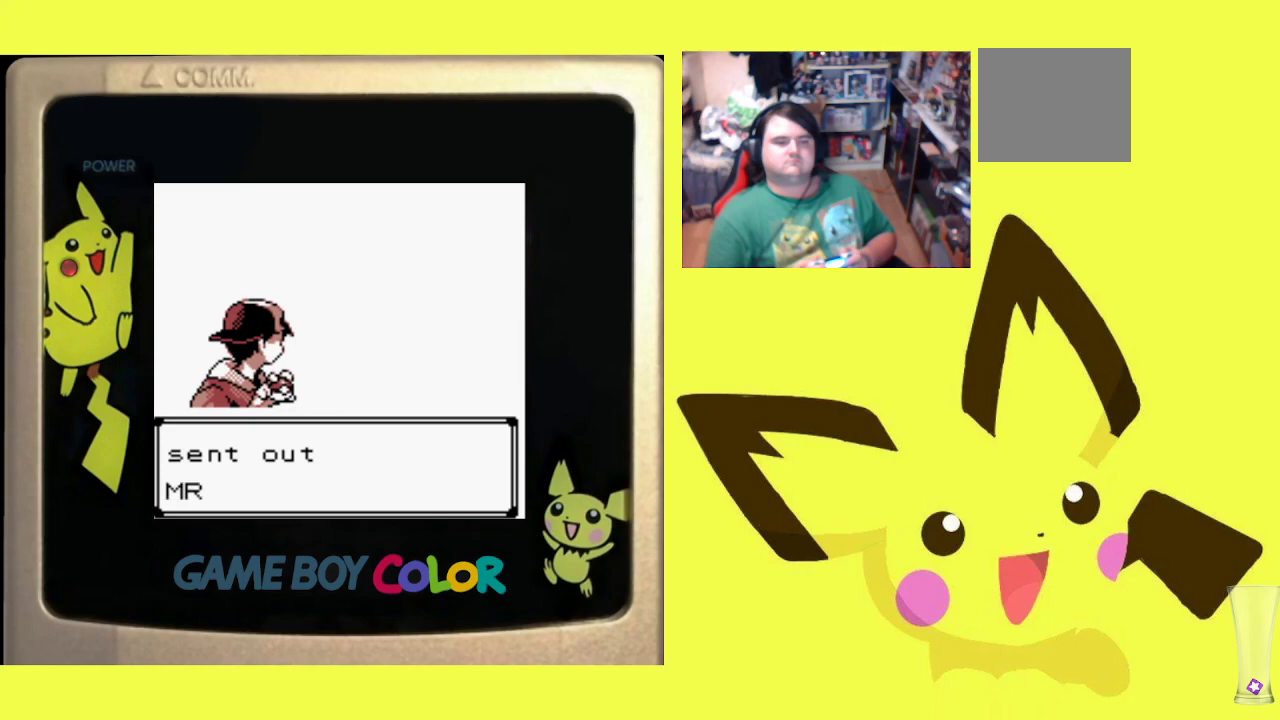
{"buttons": [], "events": [[33, "CROSS", "up"], [133, "CROSS", "down"], [267, "CROSS", "up"]]}